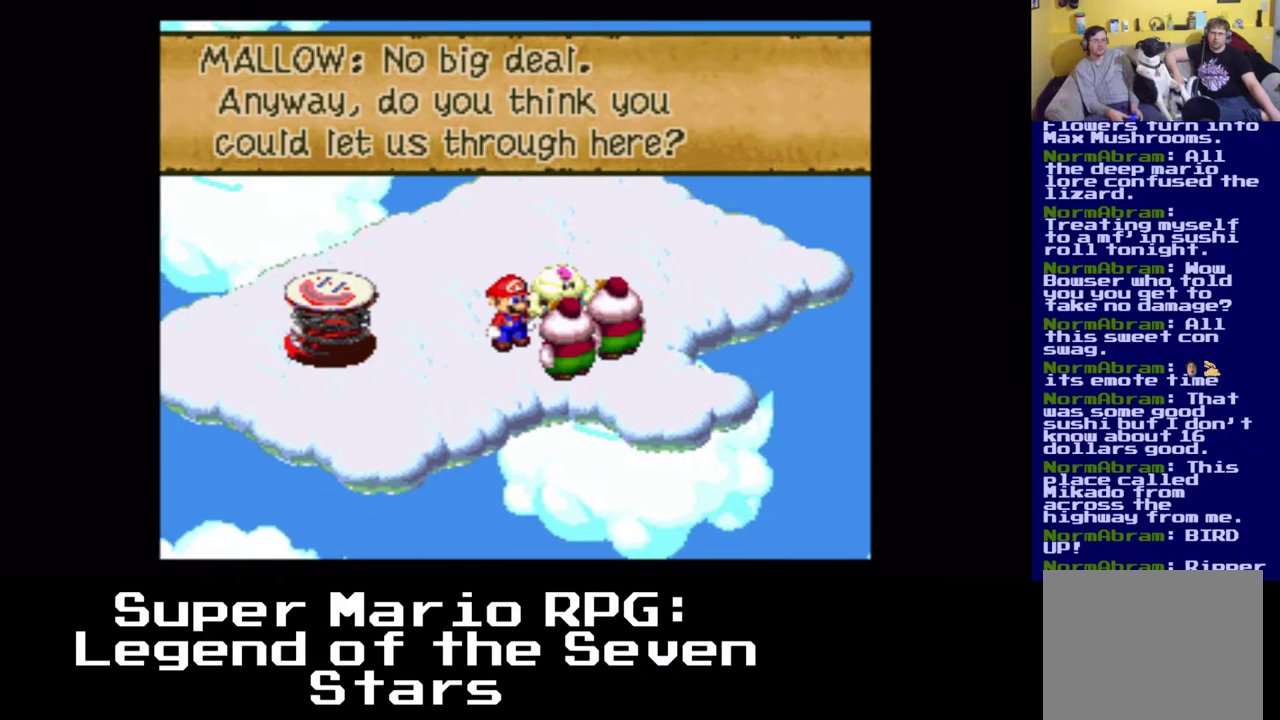
Gameplay with a controller (Xbox layout); each line is a JSON object with the inputs held at the frame after it. "events" lists button and stick changes between this image and that frame as [ms after this image, input, new state], when the widget could be followed in between. Not read: L3 R3 right_stick.
{"buttons": ["B"], "left_stick": "center", "events": [[250, "B", "down"]]}
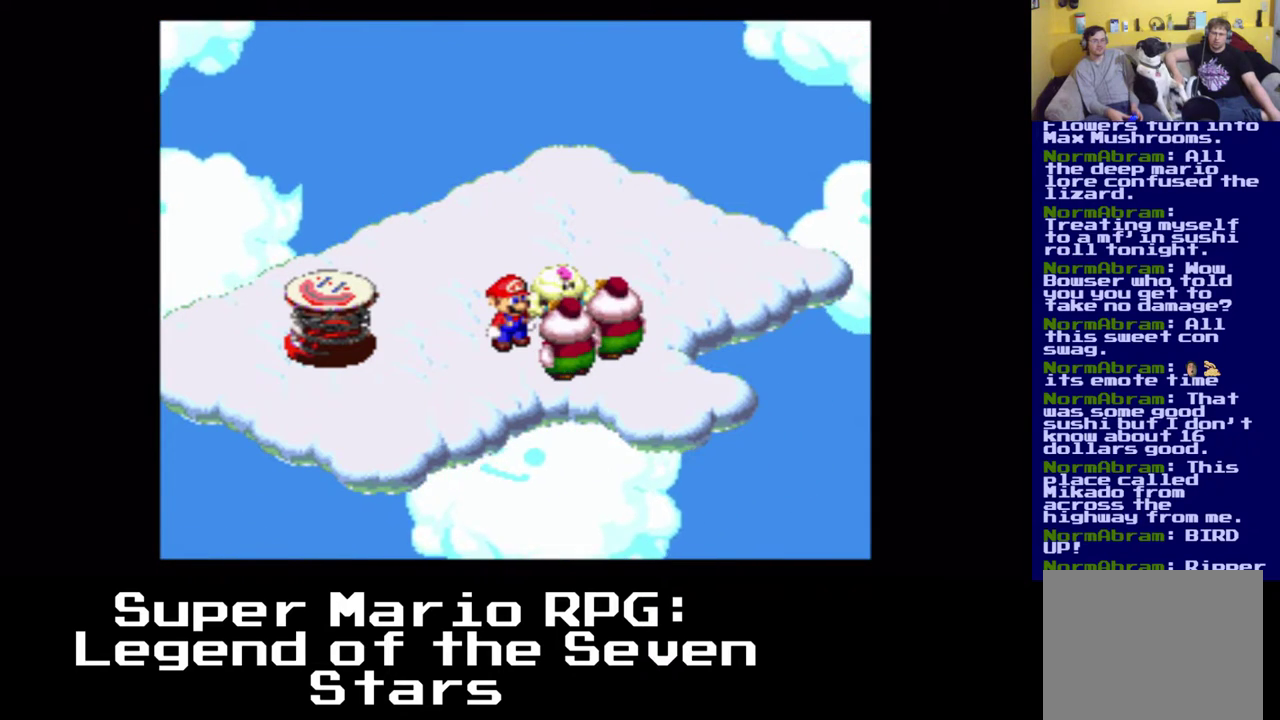
{"buttons": ["B", "DPAD_DOWN", "DPAD_RIGHT"], "left_stick": "center", "events": [[17, "B", "up"], [300, "DPAD_DOWN", "down"], [317, "DPAD_RIGHT", "down"], [483, "B", "down"]]}
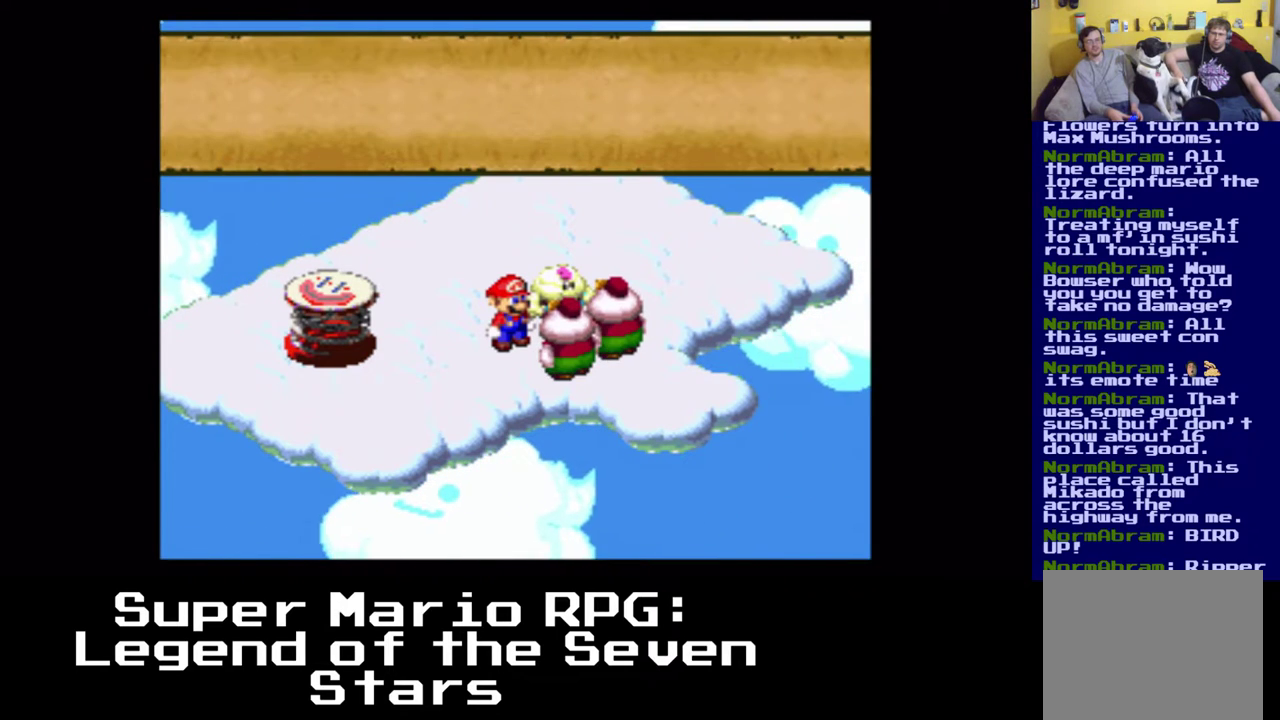
{"buttons": ["B"], "left_stick": "center", "events": [[100, "DPAD_DOWN", "up"], [167, "DPAD_RIGHT", "up"]]}
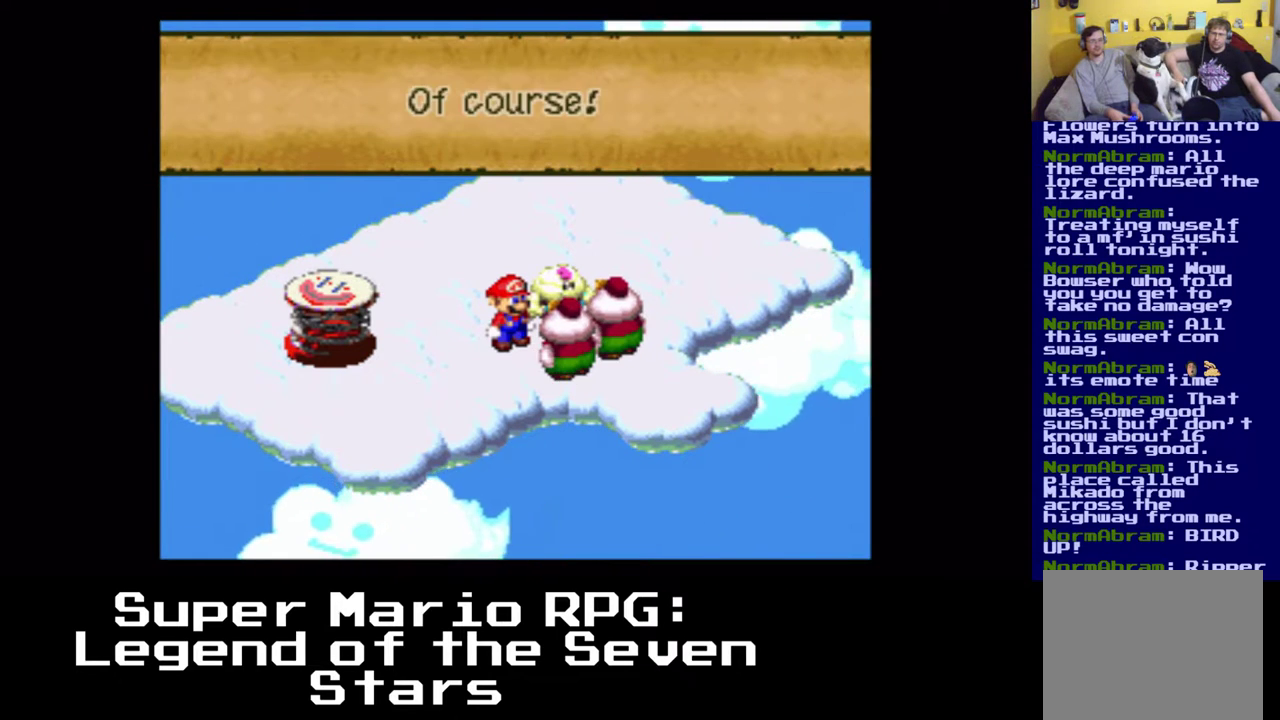
{"buttons": ["DPAD_DOWN", "DPAD_RIGHT"], "left_stick": "center", "events": [[83, "B", "up"], [183, "B", "down"], [350, "B", "up"], [400, "DPAD_DOWN", "down"], [417, "DPAD_RIGHT", "down"]]}
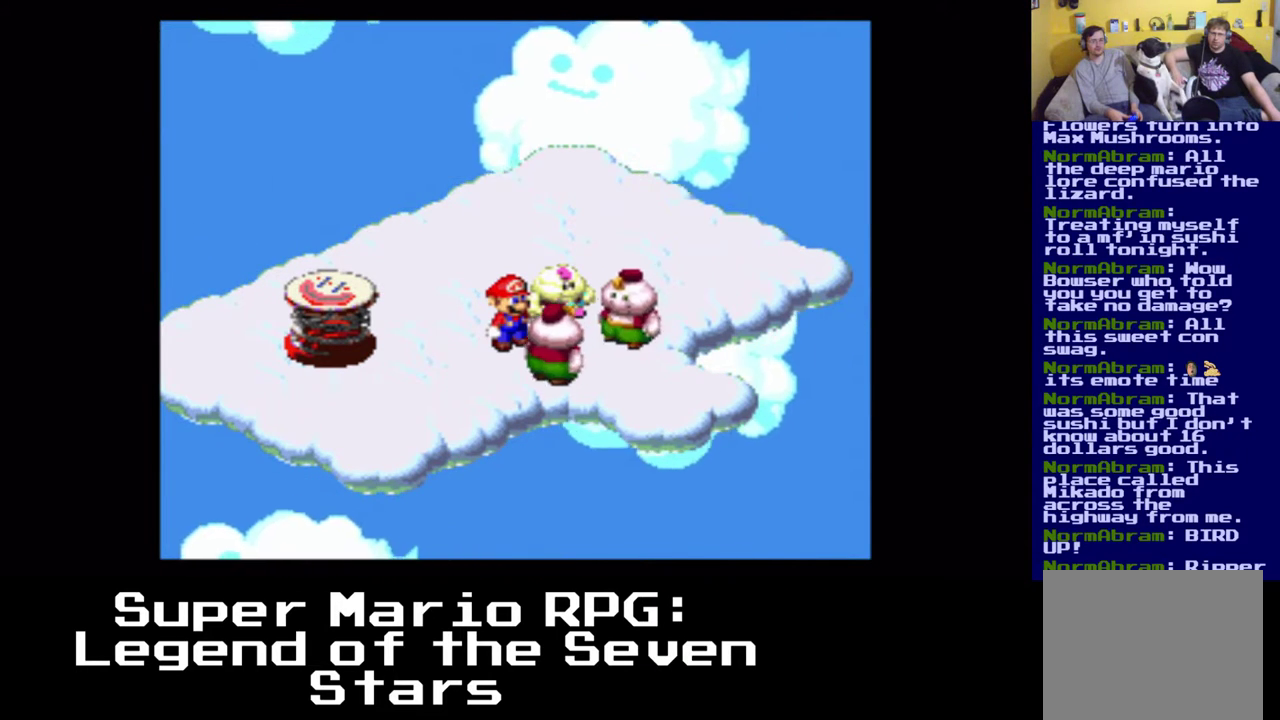
{"buttons": ["X", "DPAD_DOWN", "DPAD_RIGHT"], "left_stick": "center", "events": [[317, "X", "down"]]}
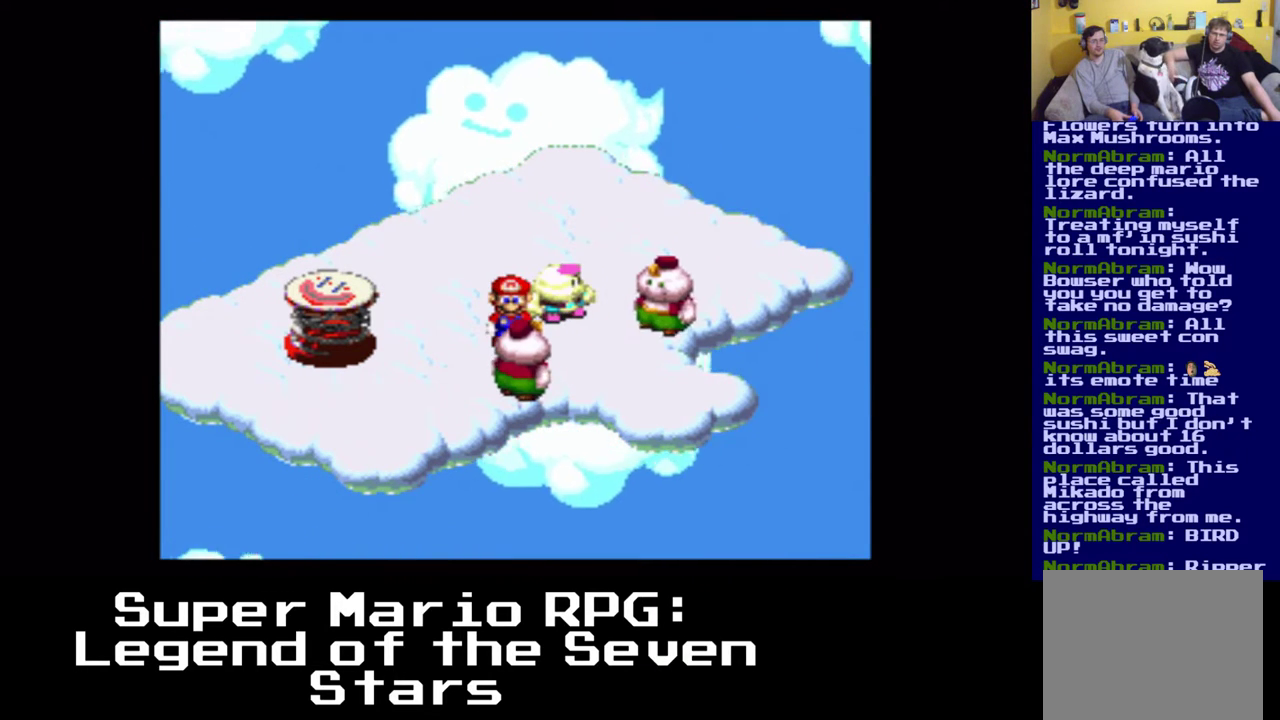
{"buttons": ["X", "DPAD_DOWN", "DPAD_RIGHT"], "left_stick": "center", "events": []}
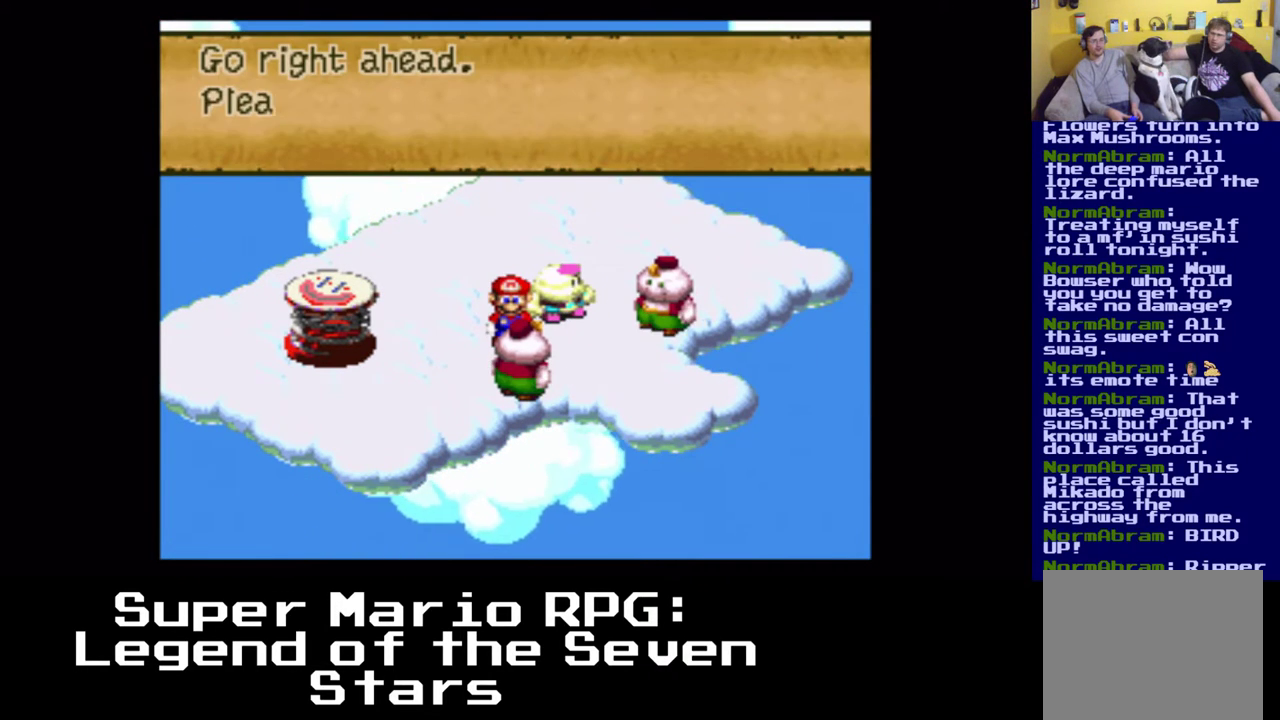
{"buttons": [], "left_stick": "center", "events": [[50, "DPAD_DOWN", "up"], [117, "DPAD_RIGHT", "up"], [167, "X", "up"]]}
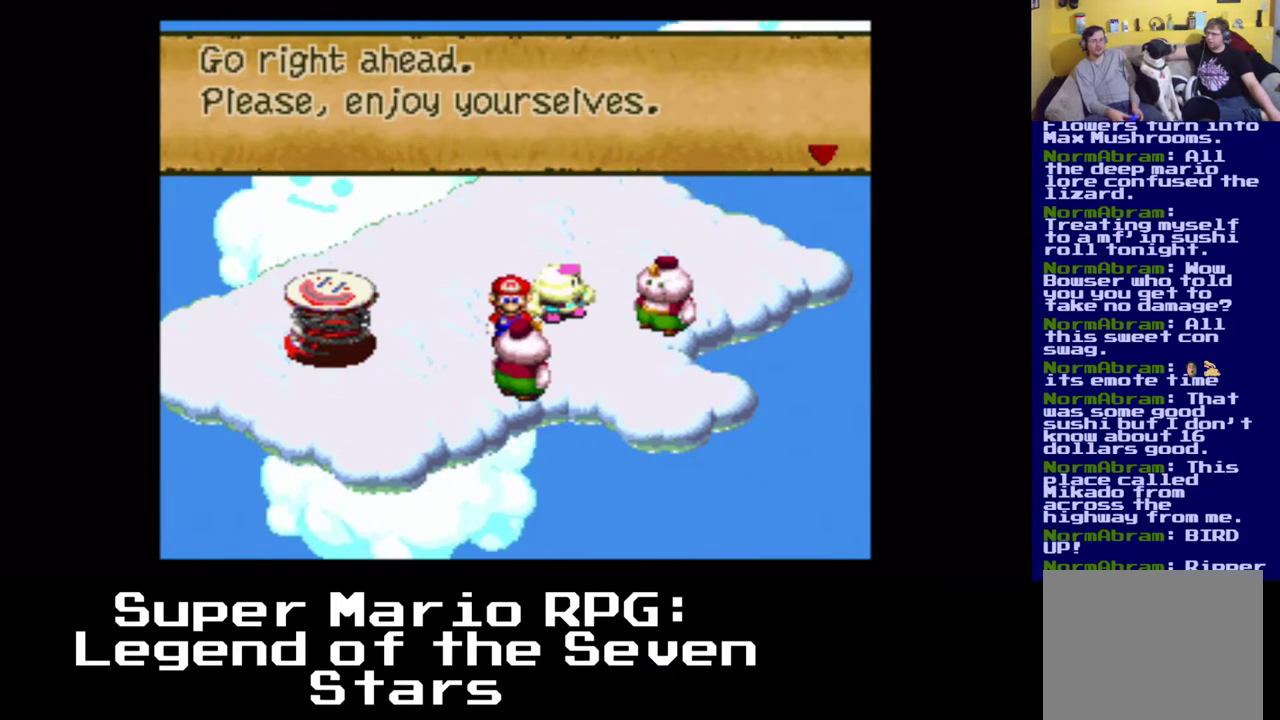
{"buttons": [], "left_stick": "center", "events": [[150, "B", "down"], [433, "B", "up"]]}
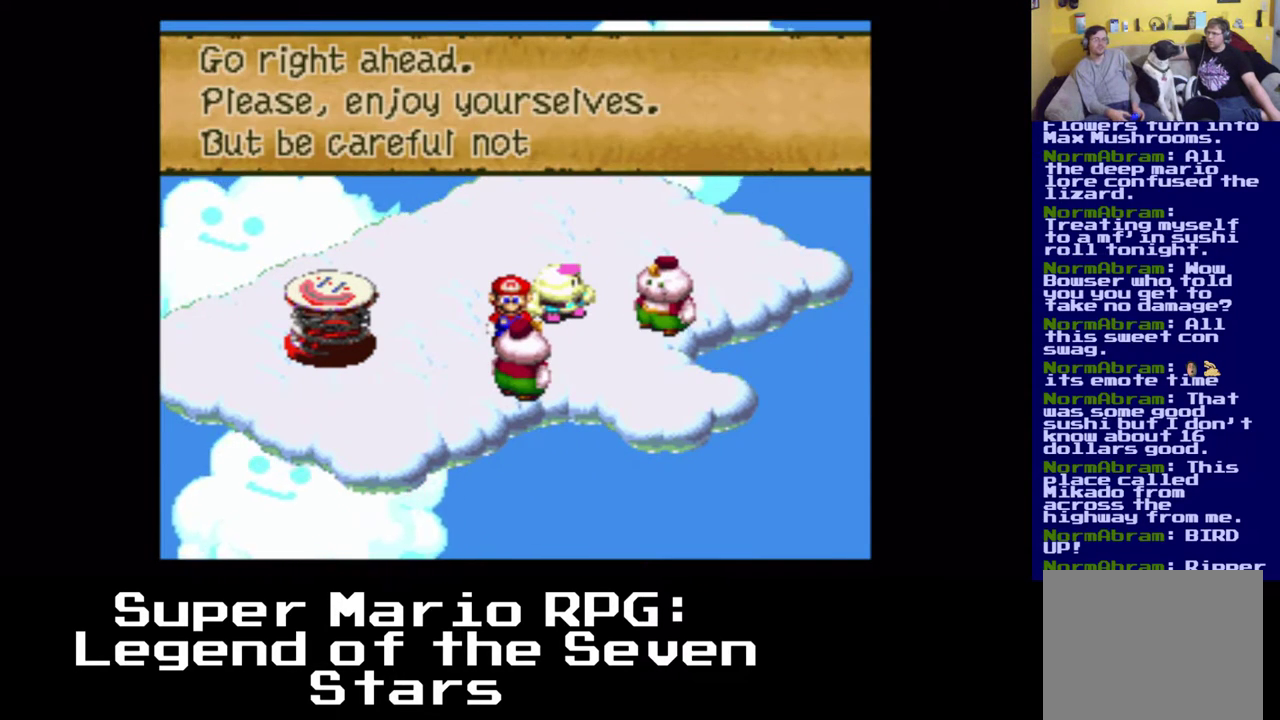
{"buttons": ["DPAD_DOWN", "DPAD_RIGHT"], "left_stick": "center", "events": [[150, "B", "down"], [217, "DPAD_RIGHT", "down"], [383, "DPAD_DOWN", "down"], [483, "B", "up"]]}
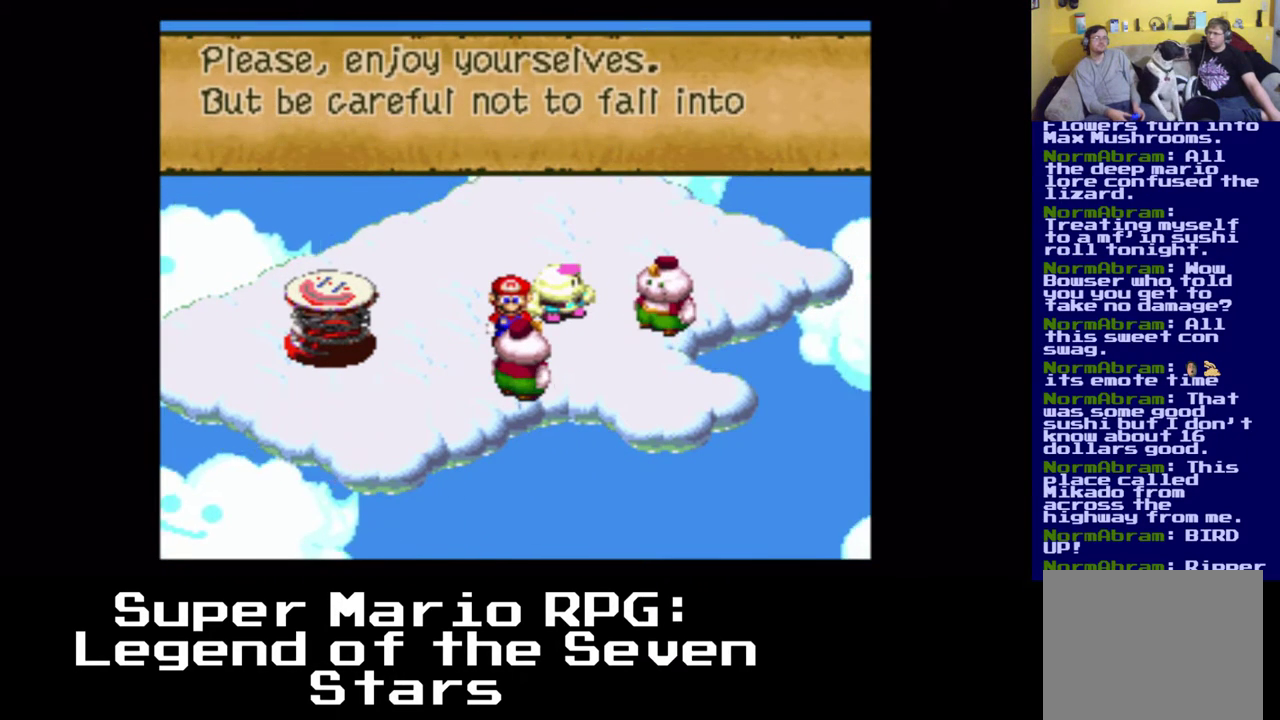
{"buttons": ["DPAD_DOWN", "DPAD_RIGHT"], "left_stick": "center", "events": []}
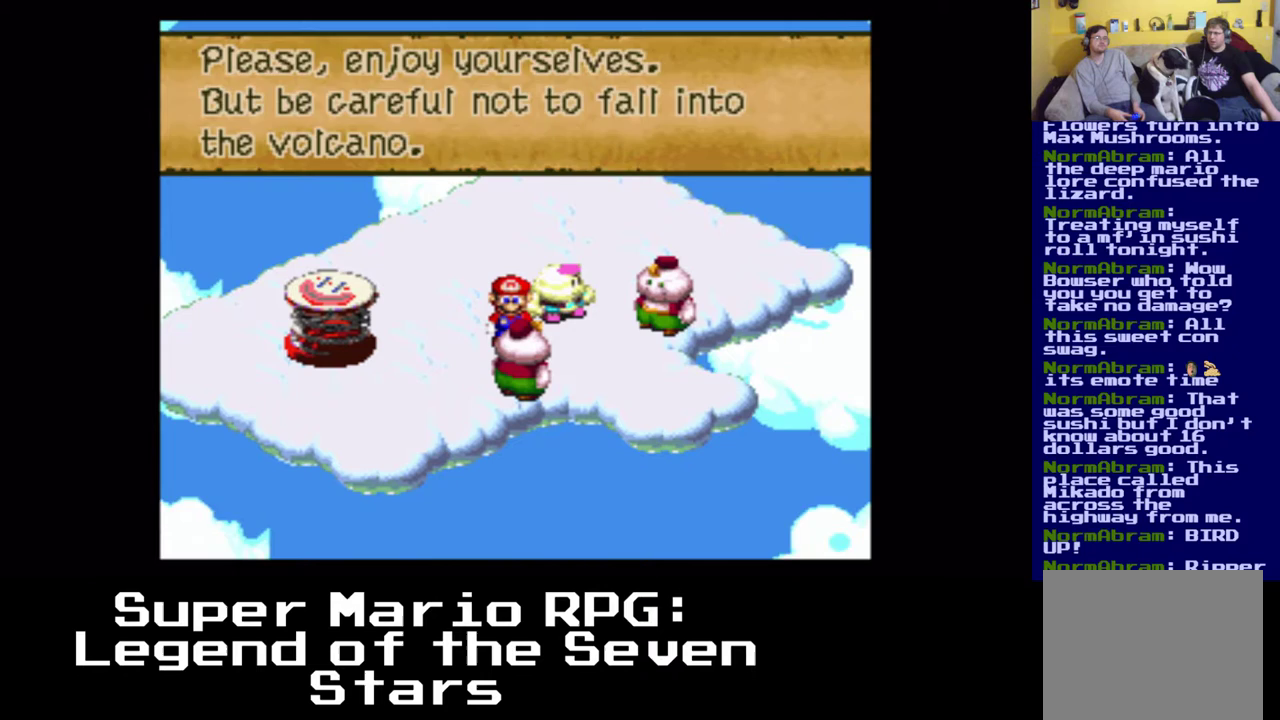
{"buttons": ["DPAD_RIGHT"], "left_stick": "center", "events": [[133, "B", "down"], [350, "DPAD_DOWN", "up"], [417, "B", "up"]]}
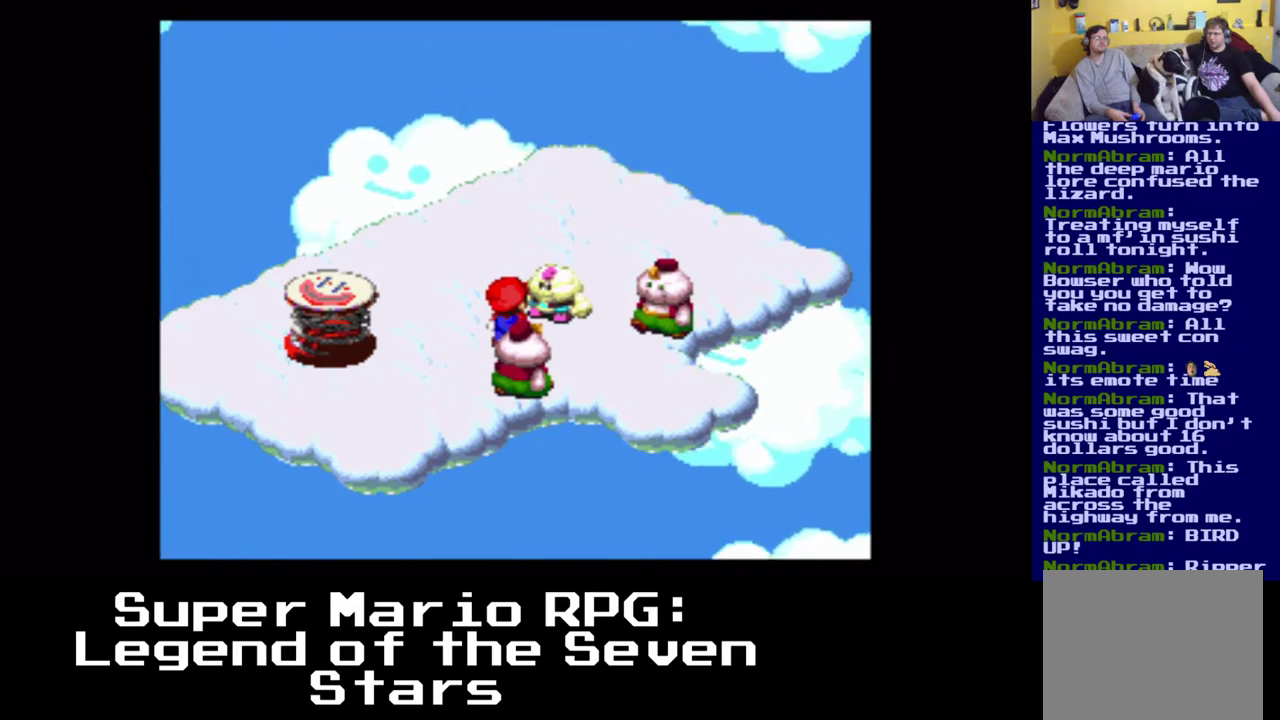
{"buttons": ["DPAD_RIGHT"], "left_stick": "center", "events": []}
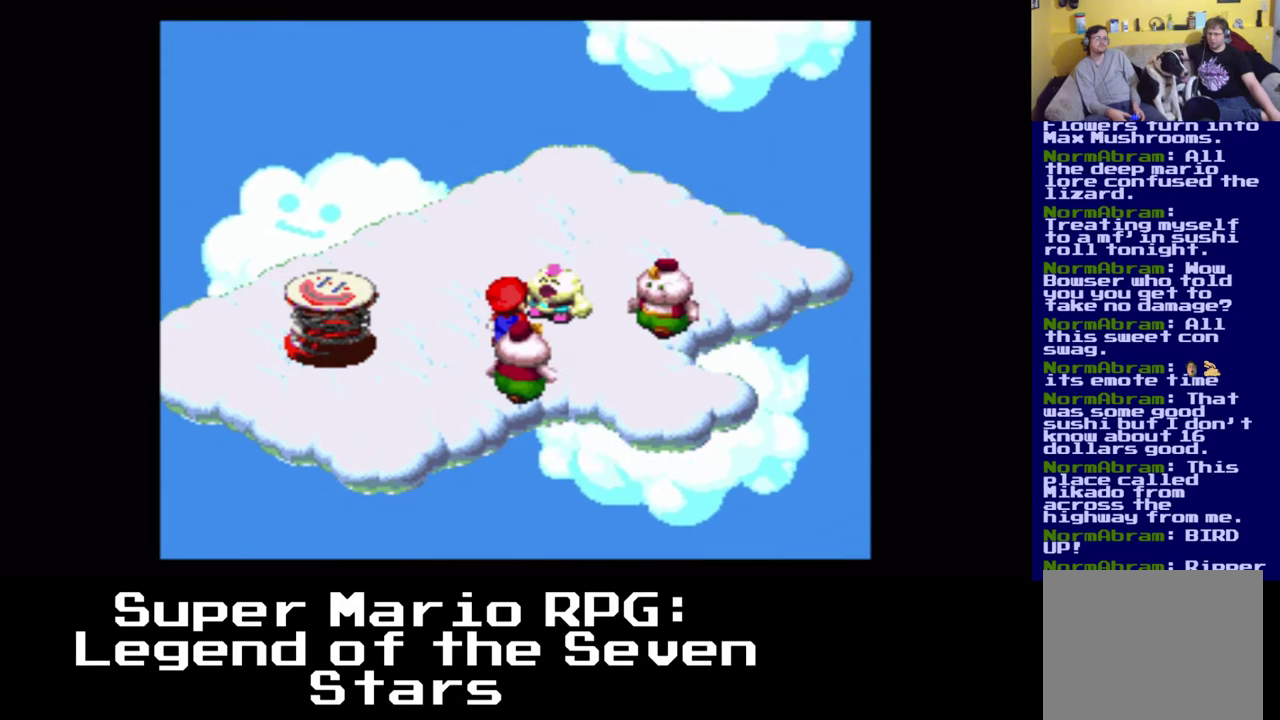
{"buttons": [], "left_stick": "center", "events": [[133, "DPAD_RIGHT", "up"]]}
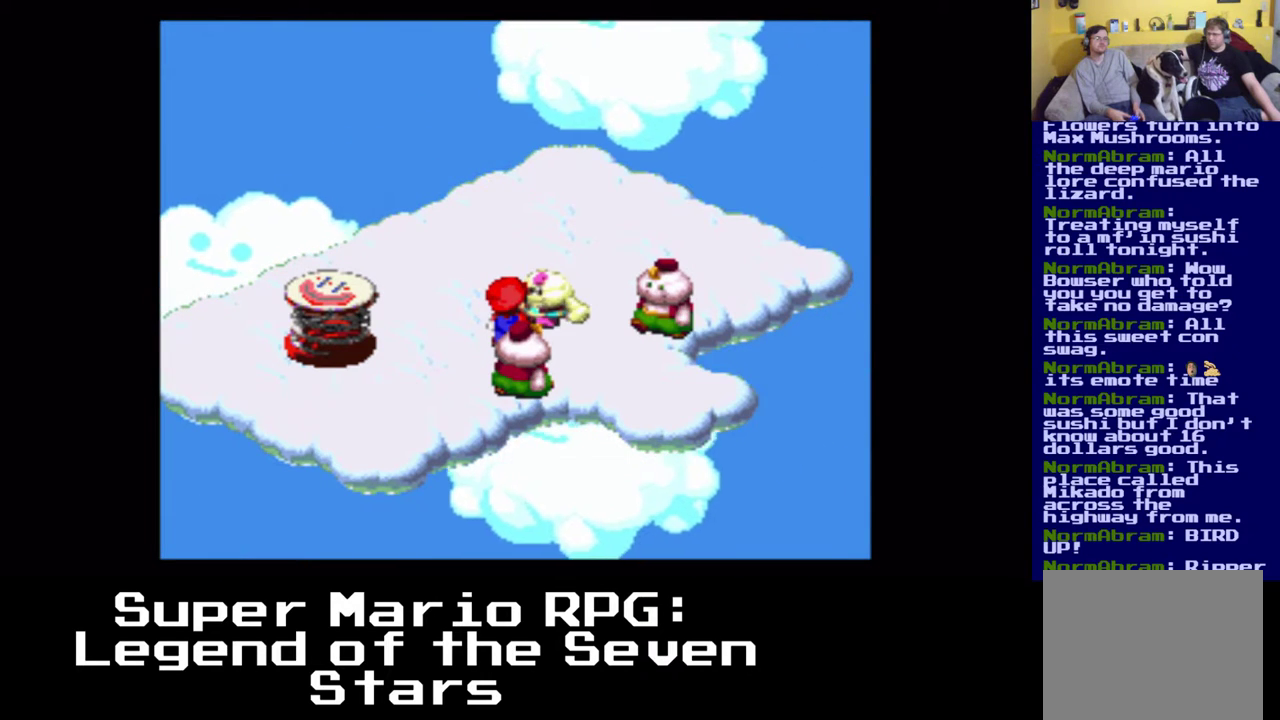
{"buttons": ["DPAD_DOWN", "DPAD_RIGHT"], "left_stick": "center", "events": [[400, "DPAD_DOWN", "down"], [400, "DPAD_RIGHT", "down"]]}
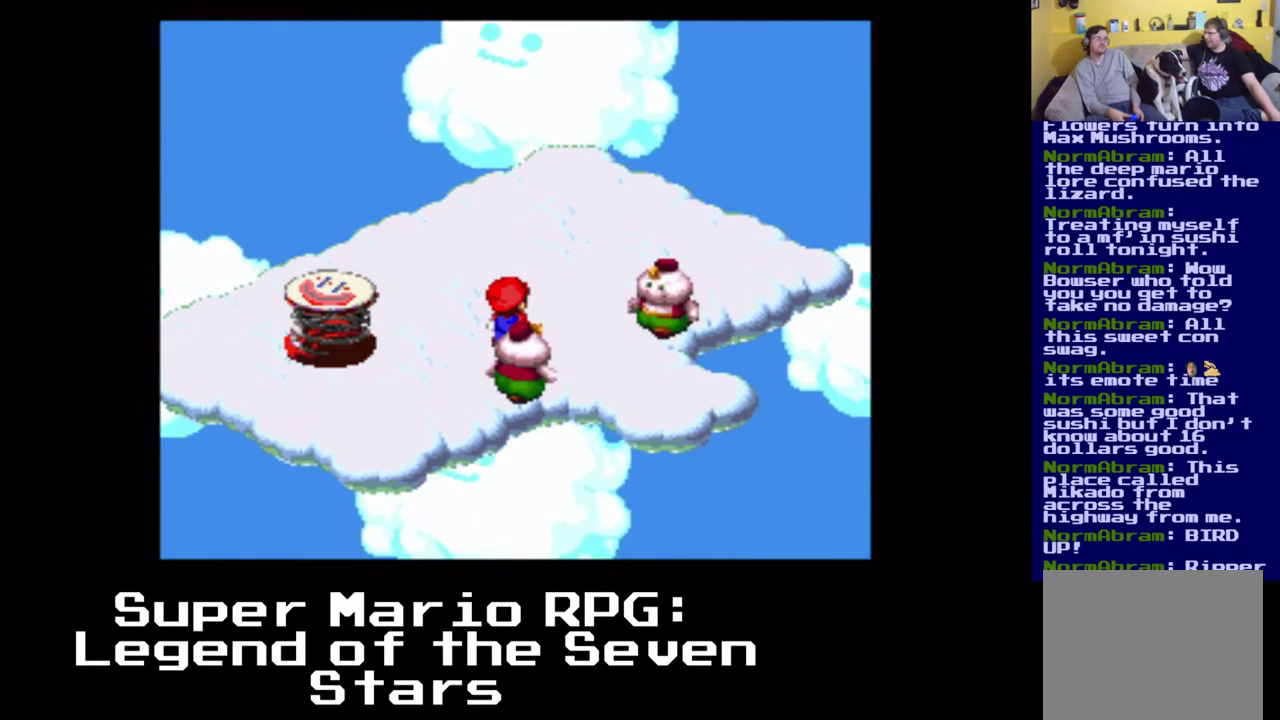
{"buttons": ["X", "DPAD_DOWN", "DPAD_RIGHT"], "left_stick": "center", "events": [[150, "X", "down"]]}
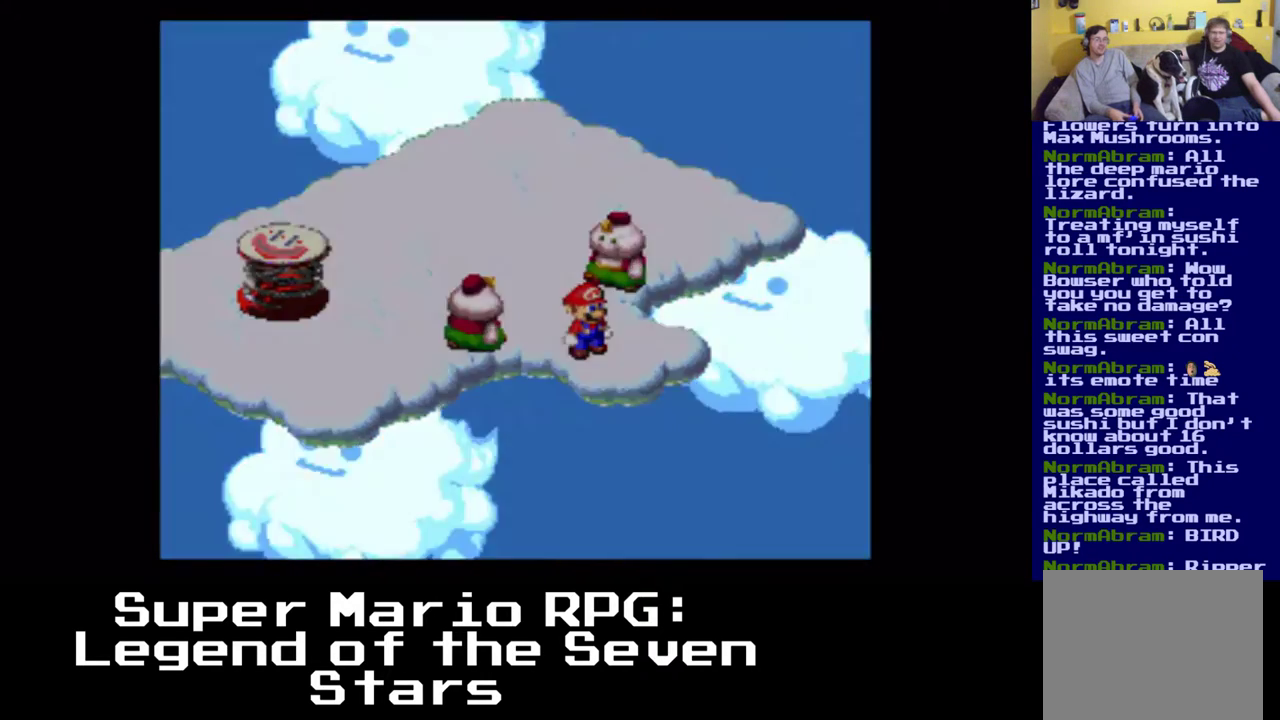
{"buttons": [], "left_stick": "center", "events": [[250, "DPAD_DOWN", "up"], [267, "DPAD_RIGHT", "up"], [283, "X", "up"]]}
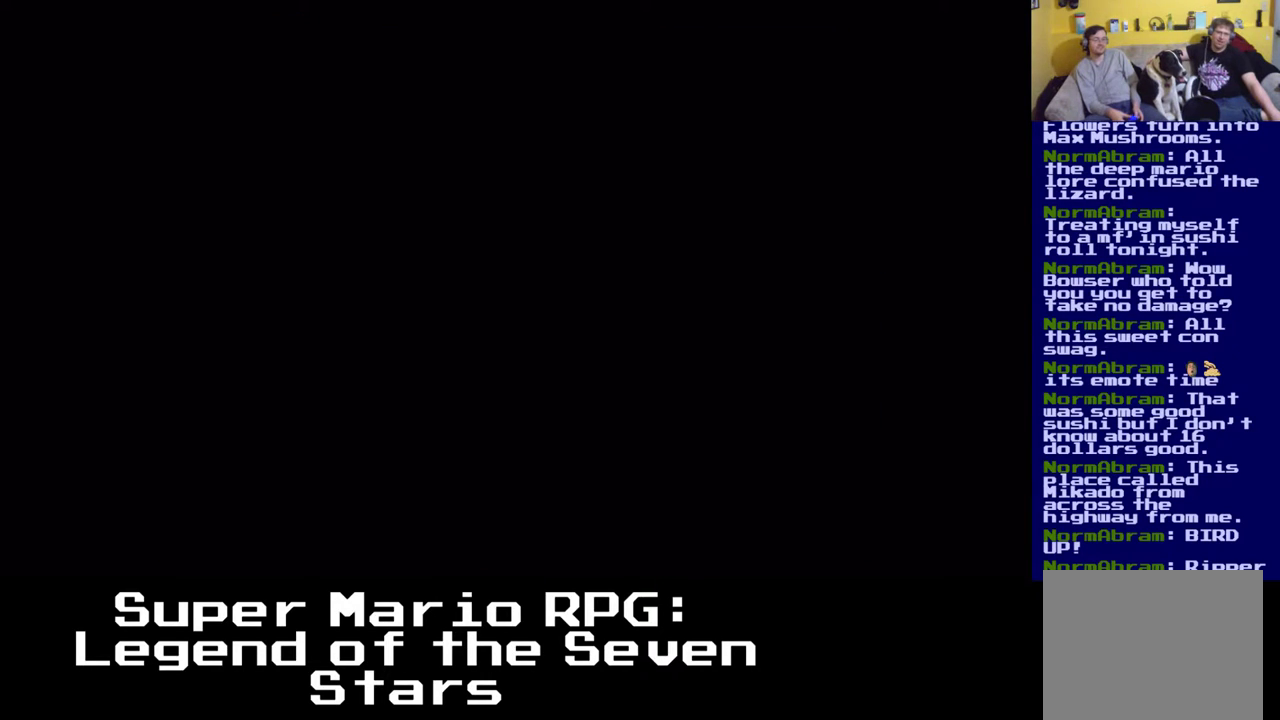
{"buttons": [], "left_stick": "center", "events": []}
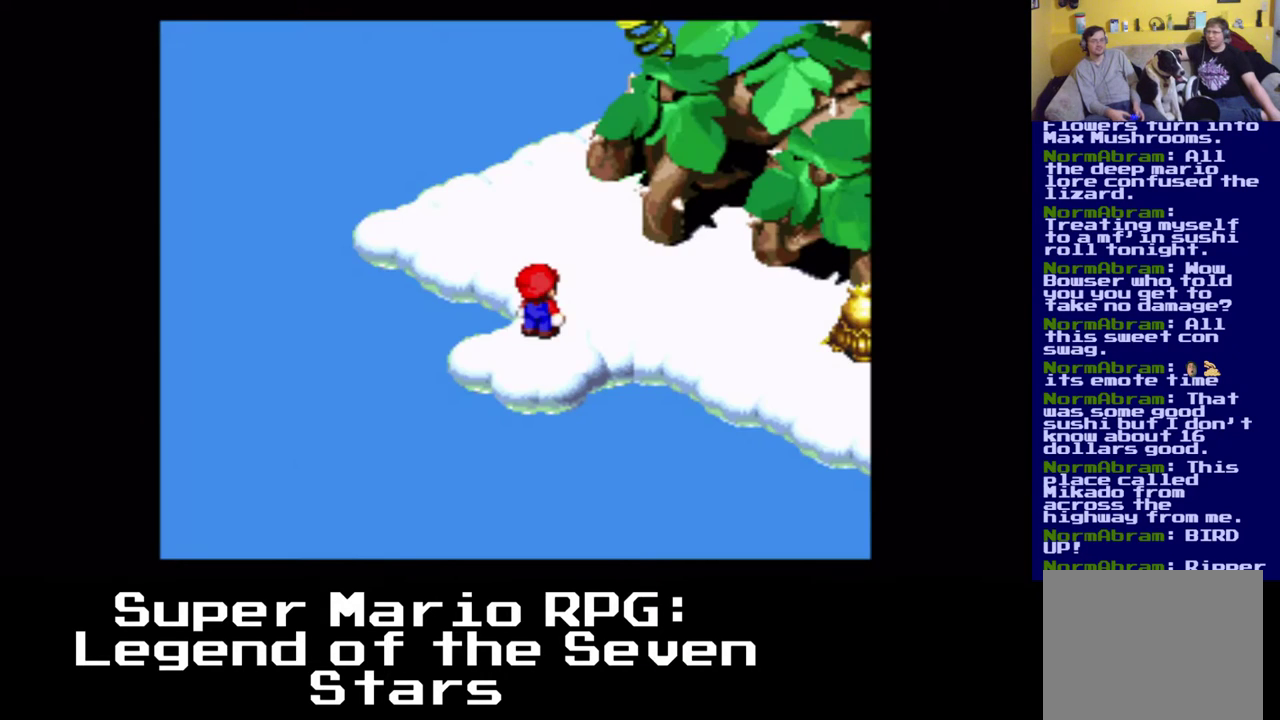
{"buttons": ["X", "DPAD_UP", "DPAD_RIGHT"], "left_stick": "center", "events": [[233, "DPAD_RIGHT", "down"], [350, "X", "down"], [367, "DPAD_UP", "down"], [383, "DPAD_UP", "up"], [400, "DPAD_UP", "down"]]}
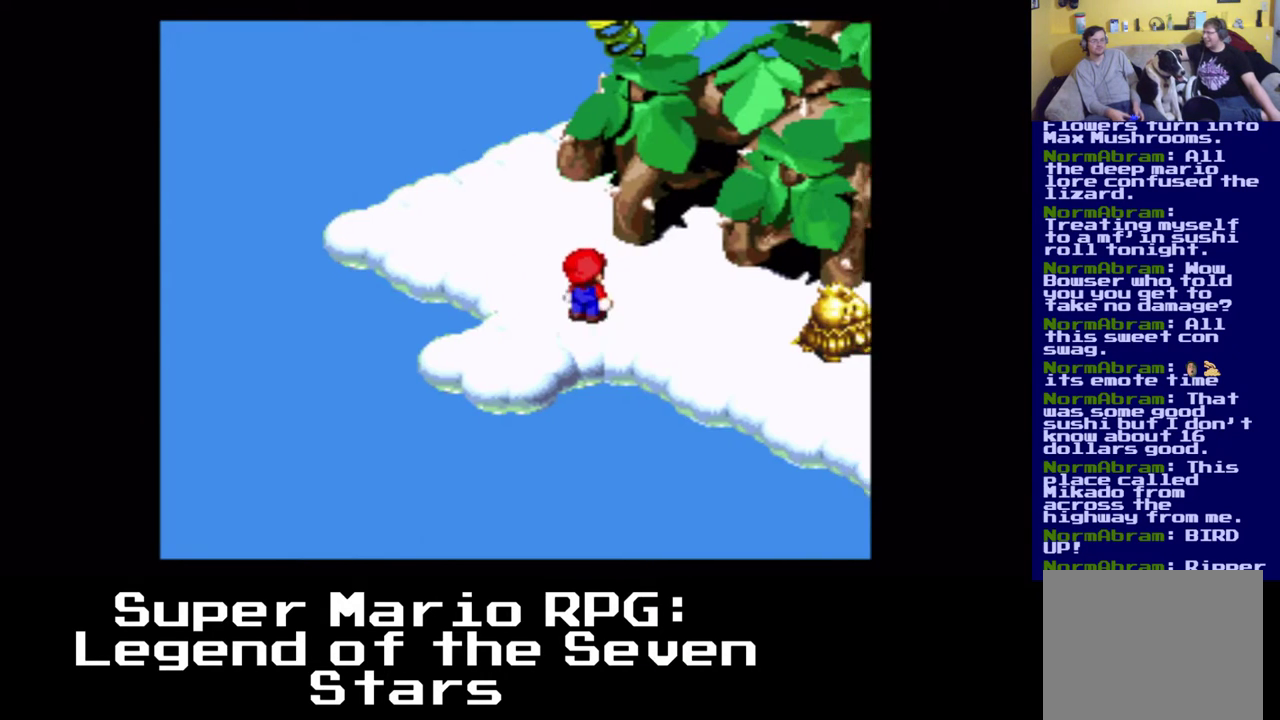
{"buttons": ["X", "DPAD_DOWN", "DPAD_RIGHT"], "left_stick": "center", "events": [[167, "DPAD_UP", "up"], [367, "DPAD_DOWN", "down"]]}
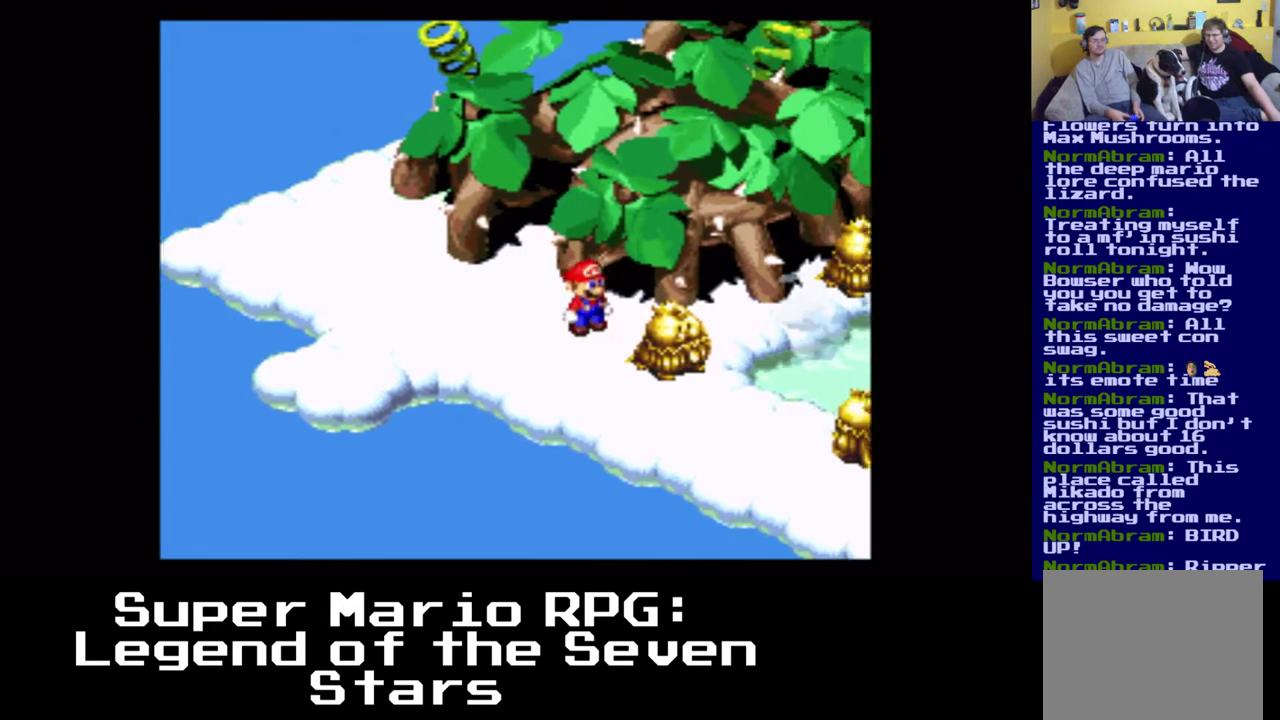
{"buttons": [], "left_stick": "center", "events": [[283, "DPAD_DOWN", "up"], [317, "X", "up"], [367, "DPAD_RIGHT", "up"]]}
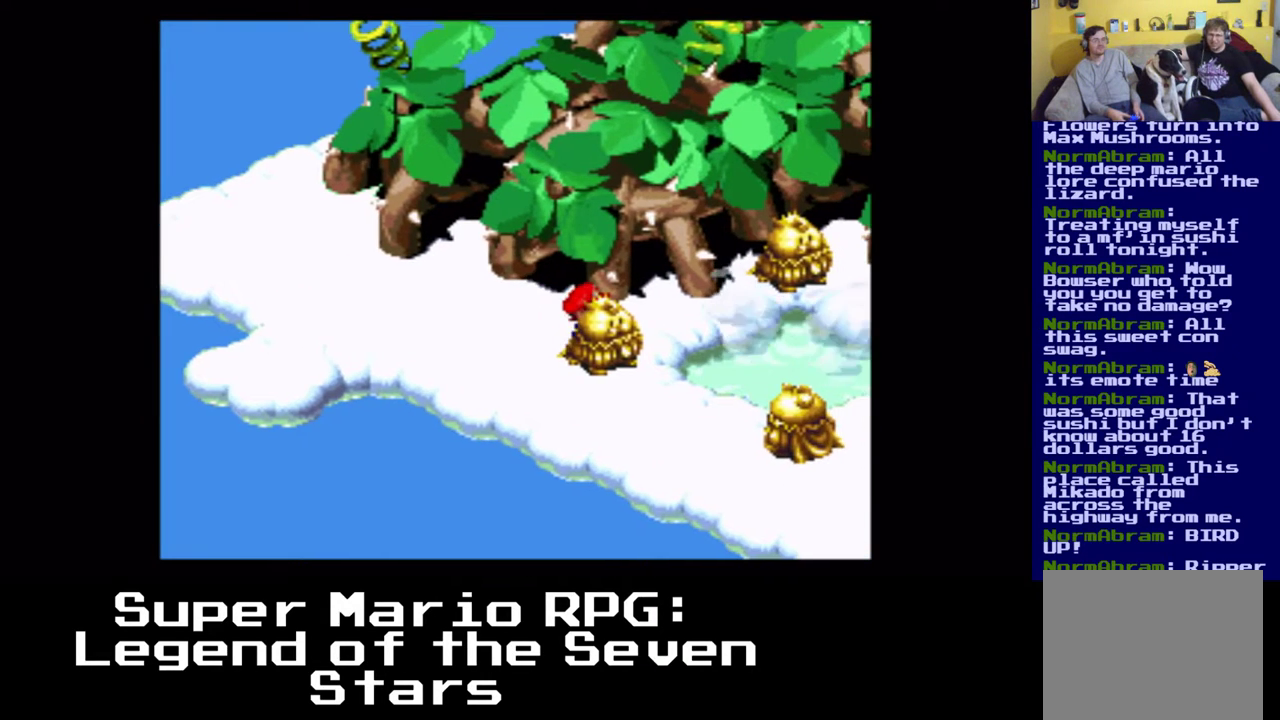
{"buttons": ["B", "DPAD_DOWN", "DPAD_RIGHT"], "left_stick": "center", "events": [[217, "DPAD_DOWN", "down"], [233, "DPAD_RIGHT", "down"], [400, "B", "down"]]}
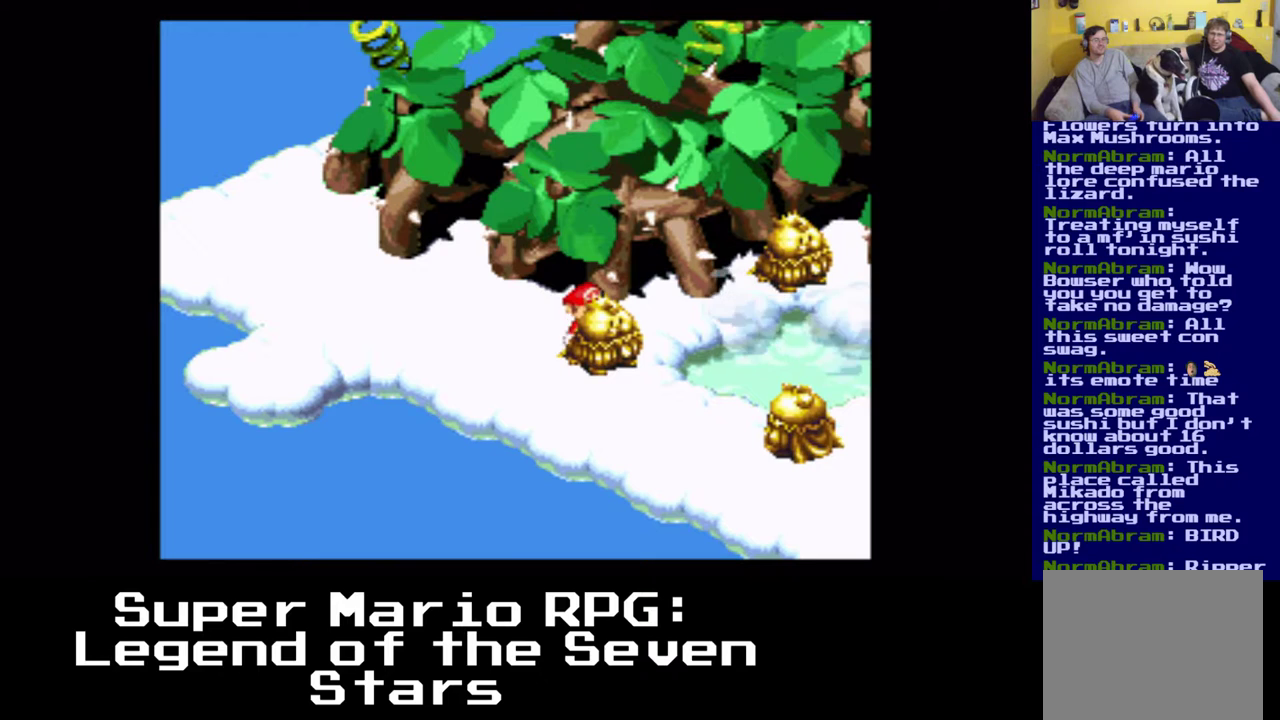
{"buttons": ["DPAD_DOWN", "DPAD_LEFT"], "left_stick": "center", "events": [[117, "B", "up"], [200, "DPAD_RIGHT", "up"], [217, "DPAD_DOWN", "up"], [283, "DPAD_LEFT", "down"], [483, "DPAD_DOWN", "down"]]}
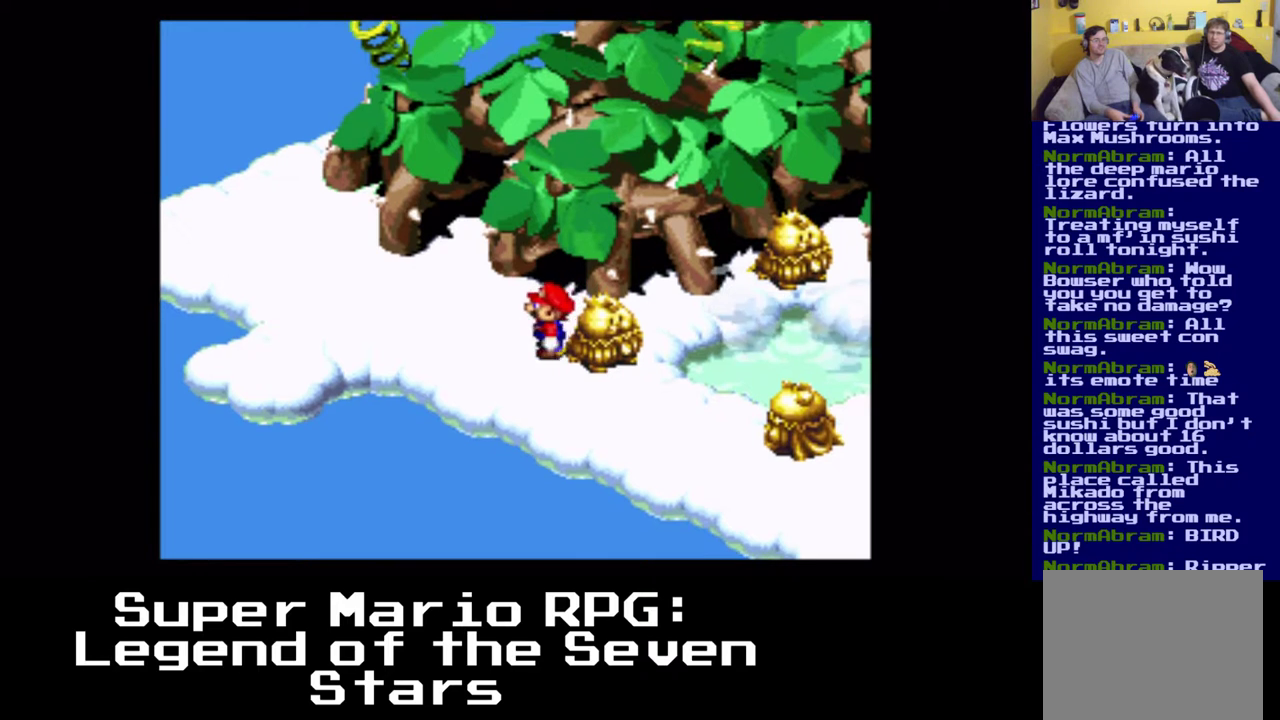
{"buttons": ["X", "DPAD_RIGHT"], "left_stick": "center", "events": [[67, "DPAD_LEFT", "up"], [133, "X", "down"], [300, "DPAD_RIGHT", "down"], [400, "DPAD_DOWN", "up"]]}
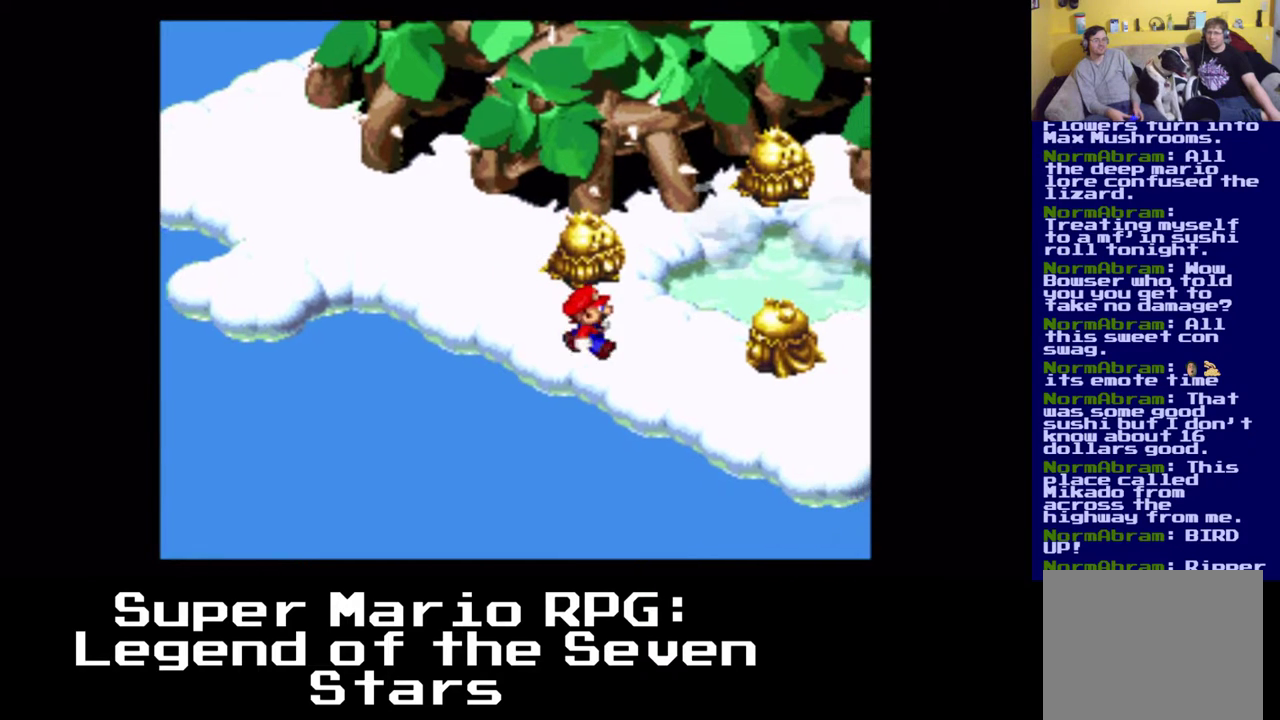
{"buttons": ["DPAD_UP", "DPAD_LEFT"], "left_stick": "center", "events": [[50, "DPAD_UP", "down"], [100, "DPAD_RIGHT", "up"], [200, "DPAD_LEFT", "down"], [217, "X", "up"]]}
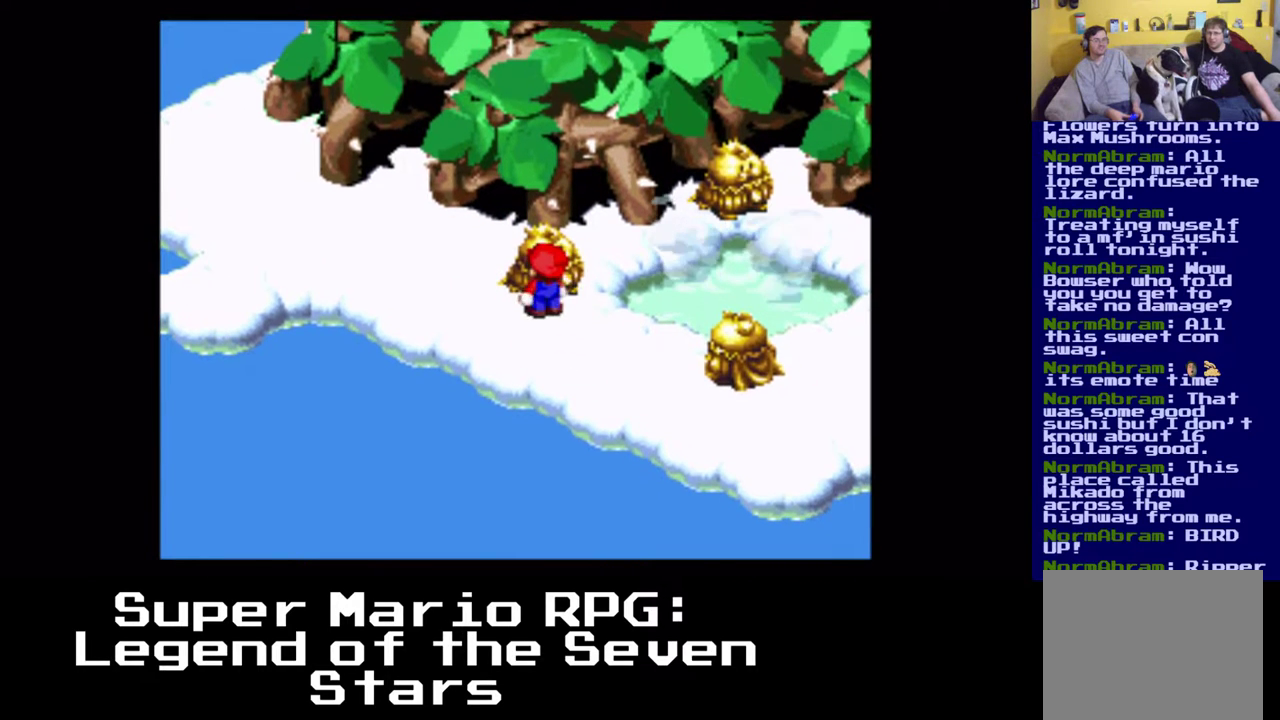
{"buttons": ["DPAD_RIGHT"], "left_stick": "center", "events": [[17, "DPAD_LEFT", "up"], [50, "B", "down"], [250, "B", "up"], [350, "DPAD_RIGHT", "down"], [383, "DPAD_UP", "up"]]}
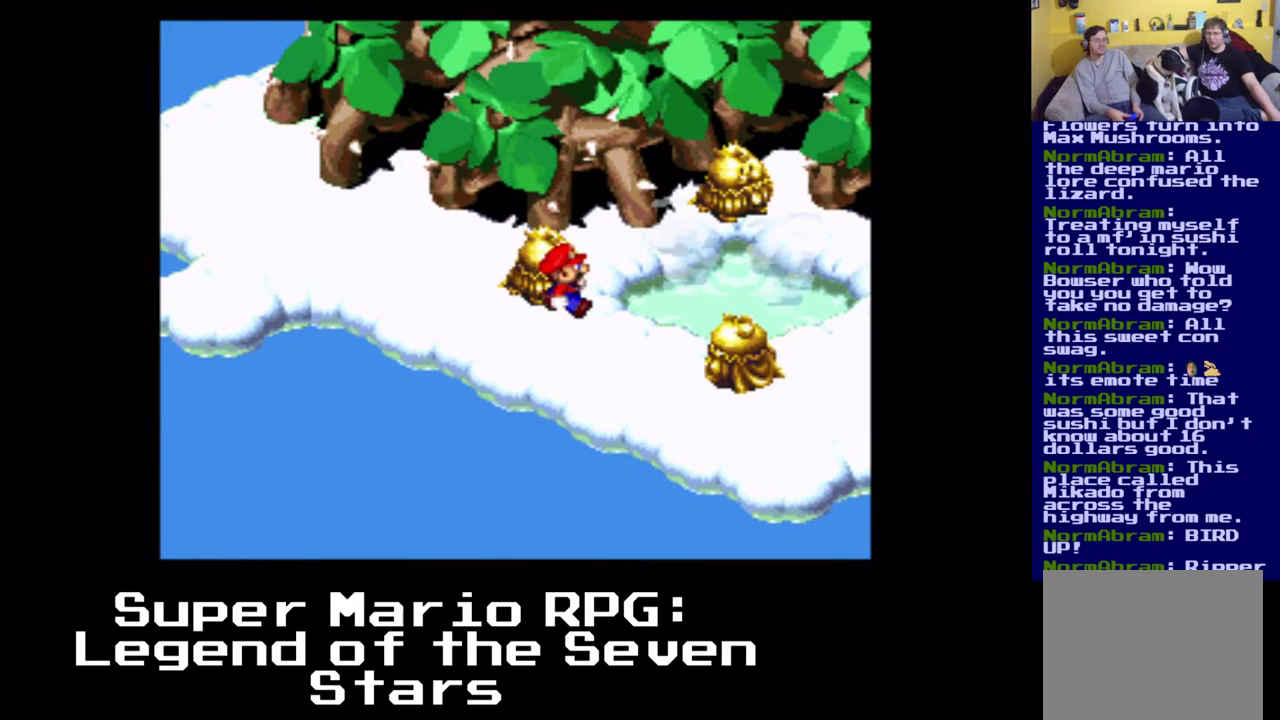
{"buttons": ["X", "DPAD_RIGHT"], "left_stick": "center", "events": [[267, "X", "down"]]}
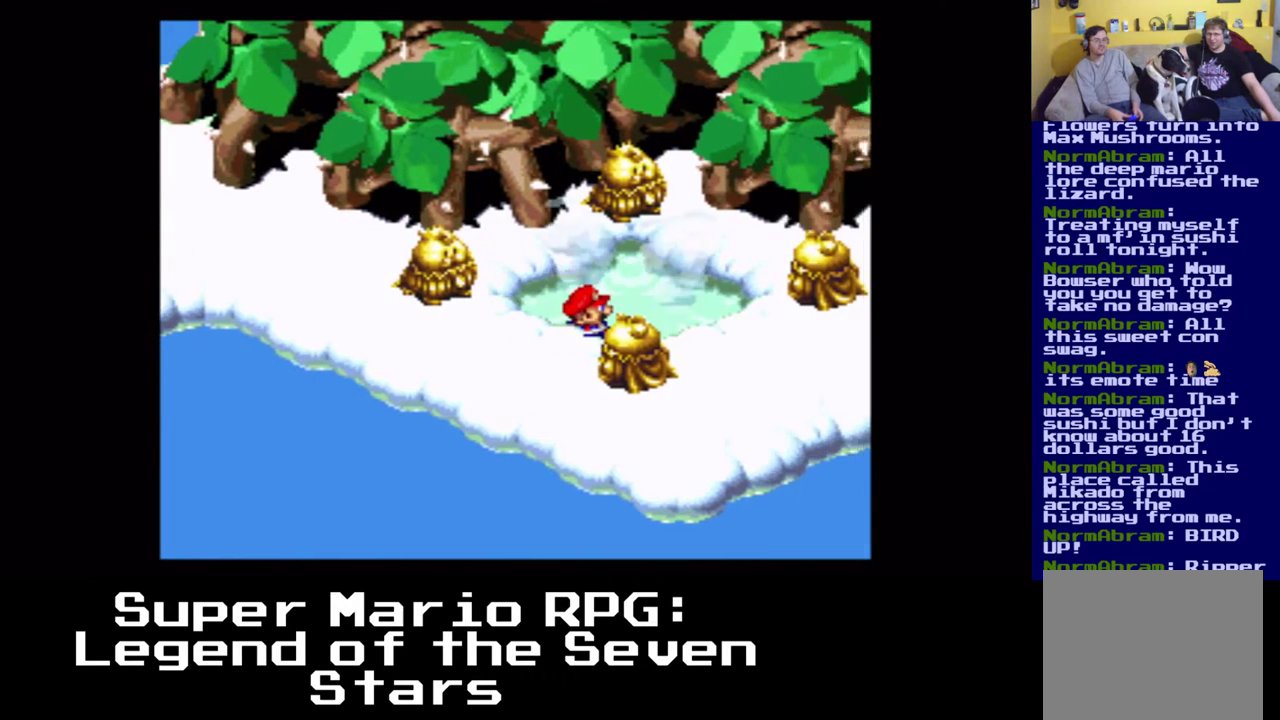
{"buttons": [], "left_stick": "center", "events": [[117, "DPAD_UP", "down"], [167, "DPAD_RIGHT", "up"], [250, "DPAD_UP", "up"], [250, "X", "up"]]}
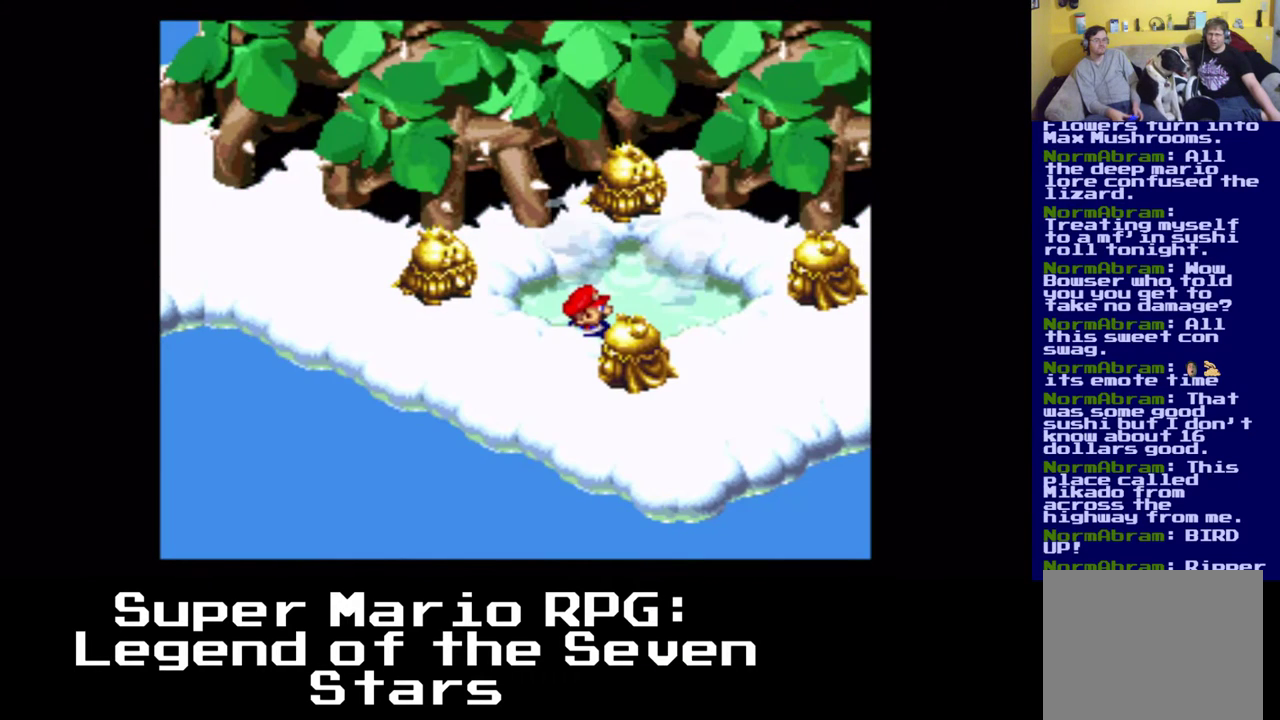
{"buttons": [], "left_stick": "center", "events": []}
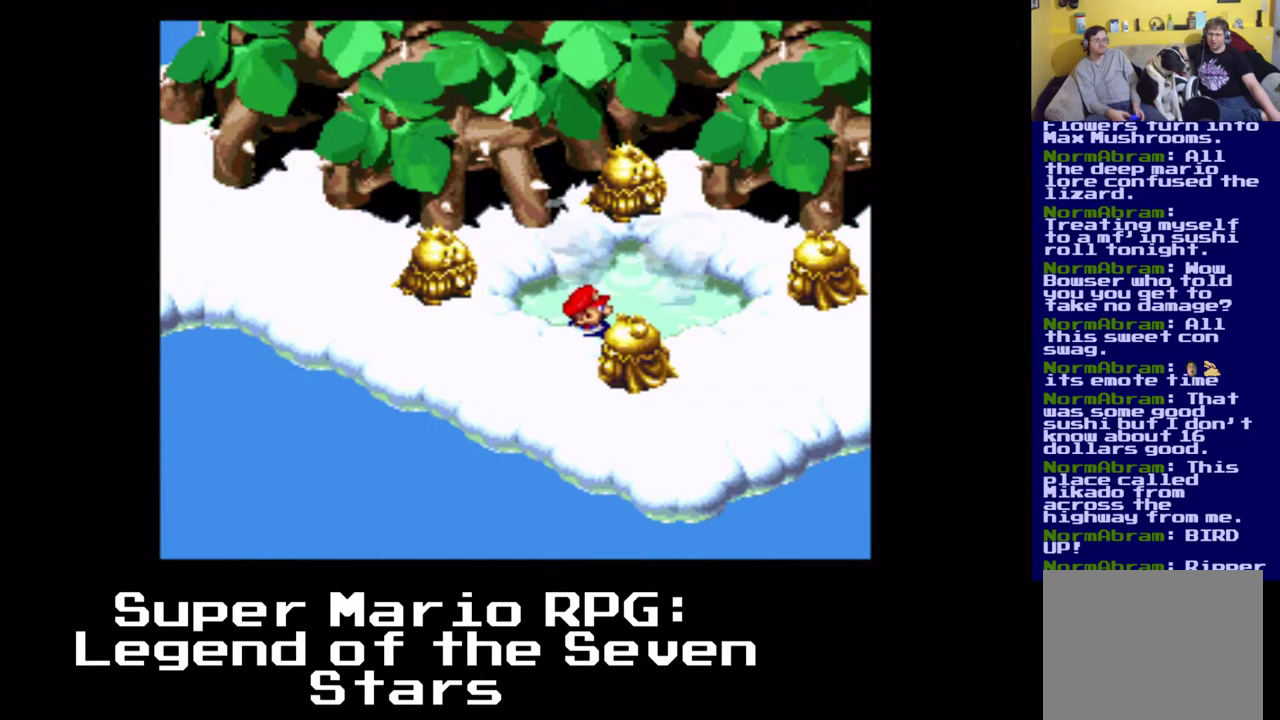
{"buttons": [], "left_stick": "center", "events": [[83, "DPAD_UP", "down"], [167, "DPAD_RIGHT", "down"], [483, "DPAD_RIGHT", "up"], [483, "DPAD_UP", "up"]]}
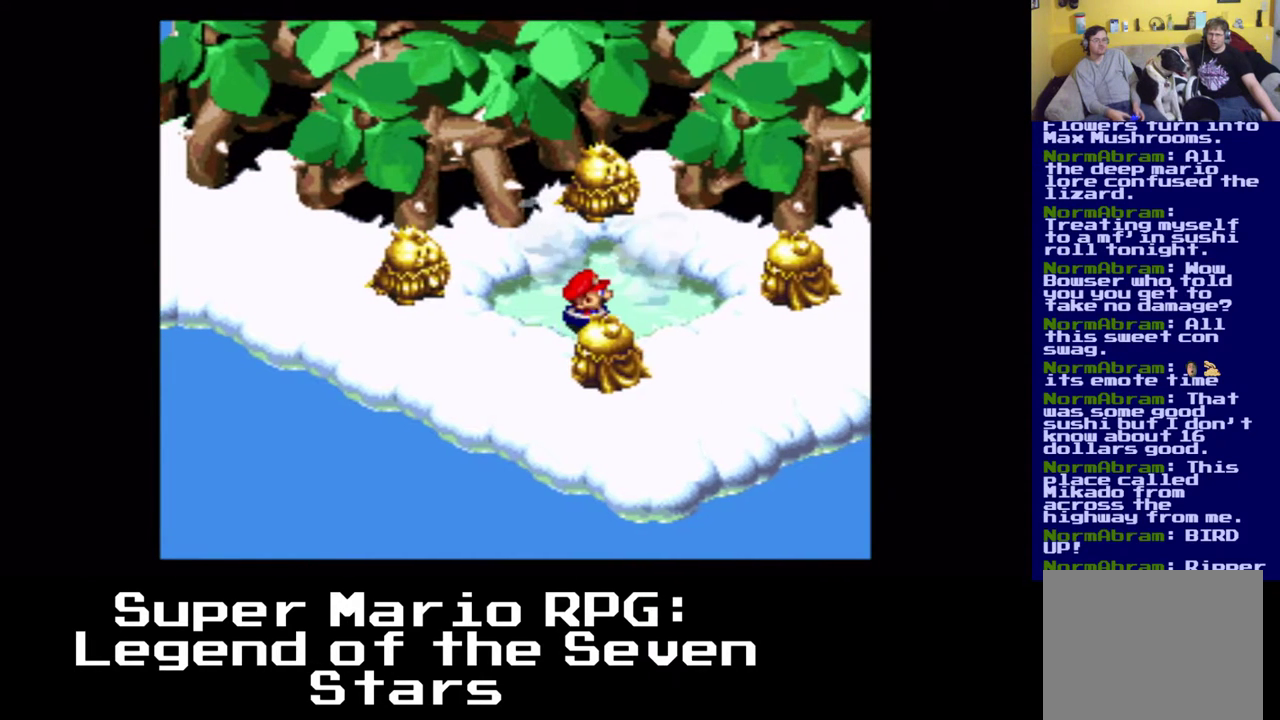
{"buttons": ["DPAD_RIGHT"], "left_stick": "center", "events": [[267, "DPAD_RIGHT", "down"], [367, "DPAD_UP", "down"], [383, "DPAD_UP", "up"], [400, "DPAD_UP", "down"], [433, "DPAD_UP", "up"]]}